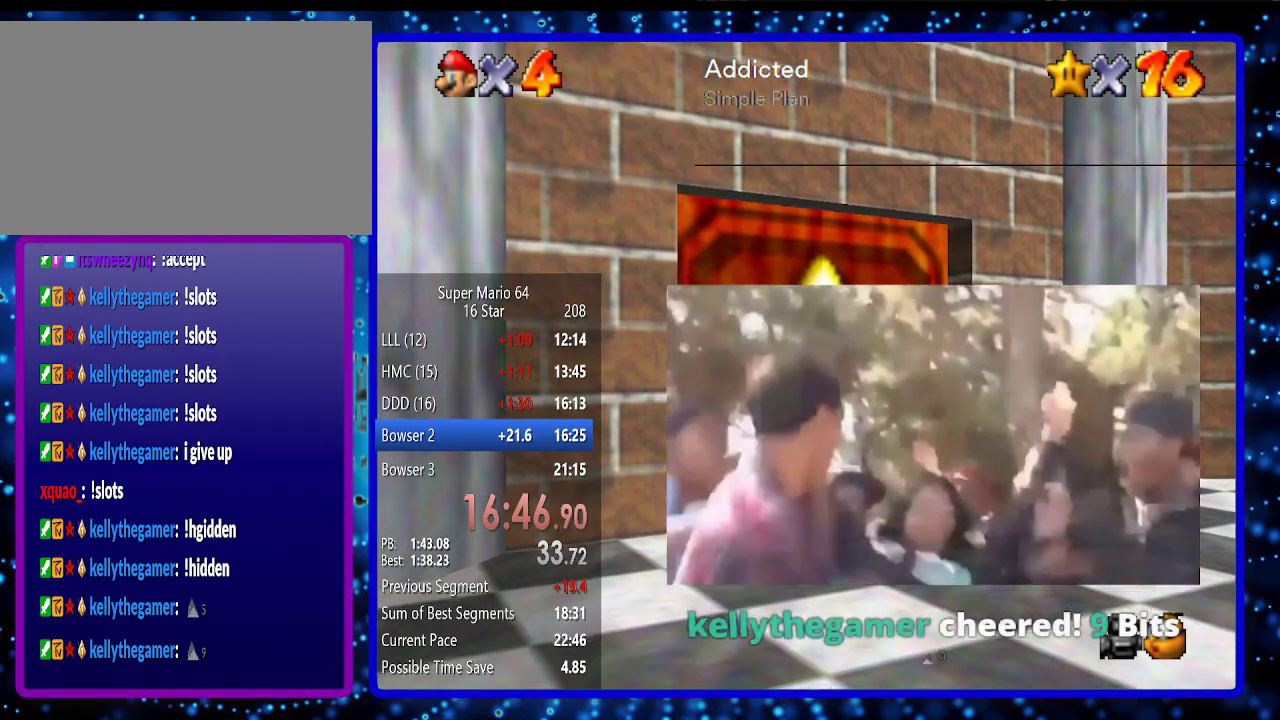
Gameplay with a controller (Nintendo layout); each line is a JSON object with the inputs held at the frame after it. "events" lists button and stick changes between this image and that frame as [ms after this image, input, new state], when the widget could be followed in between. Not read: L3 R3.
{"buttons": [], "left_stick": "down-right", "events": [[383, "left_stick", "down-right"]]}
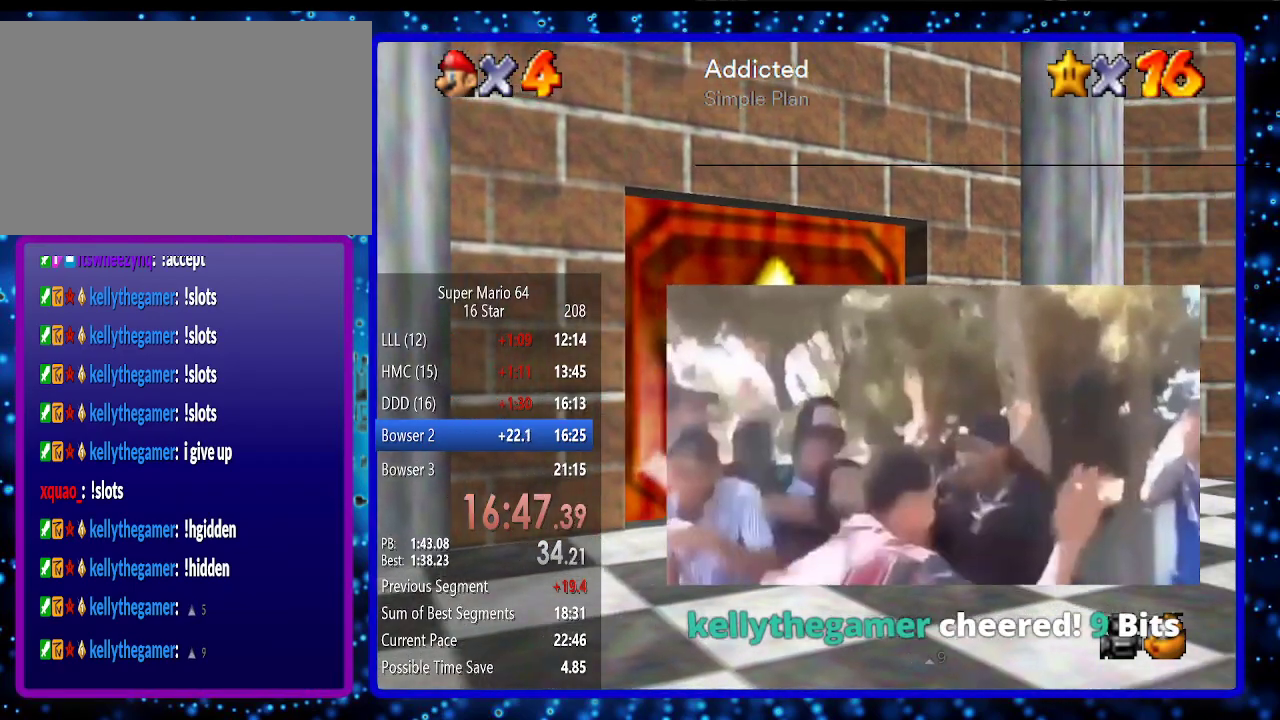
{"buttons": [], "left_stick": "right", "events": [[300, "A", "down"], [300, "B", "down"], [300, "R1", "down"], [300, "Z", "down"], [300, "left_stick", "right"], [383, "B", "up"], [383, "Z", "up"], [417, "A", "up"], [417, "R1", "up"]]}
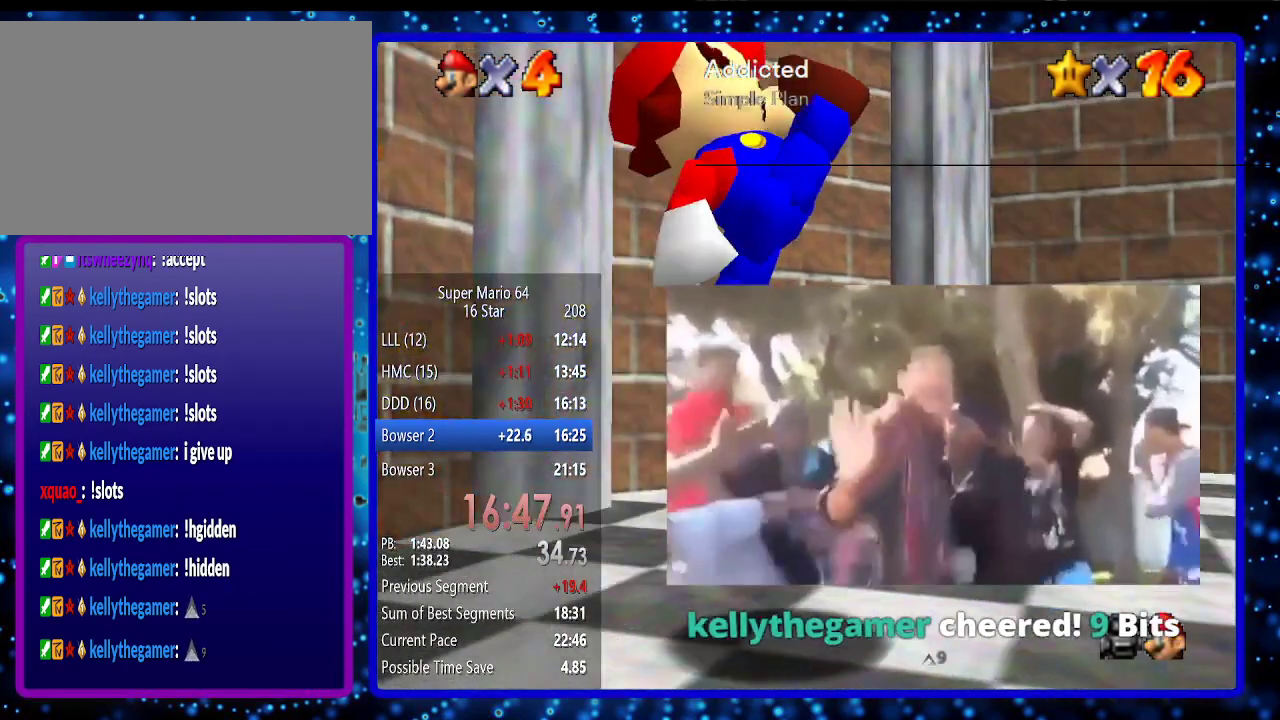
{"buttons": [], "left_stick": "up-right", "events": [[83, "left_stick", "up-right"], [267, "left_stick", "up"], [367, "A", "down"], [417, "A", "up"], [417, "left_stick", "up-right"]]}
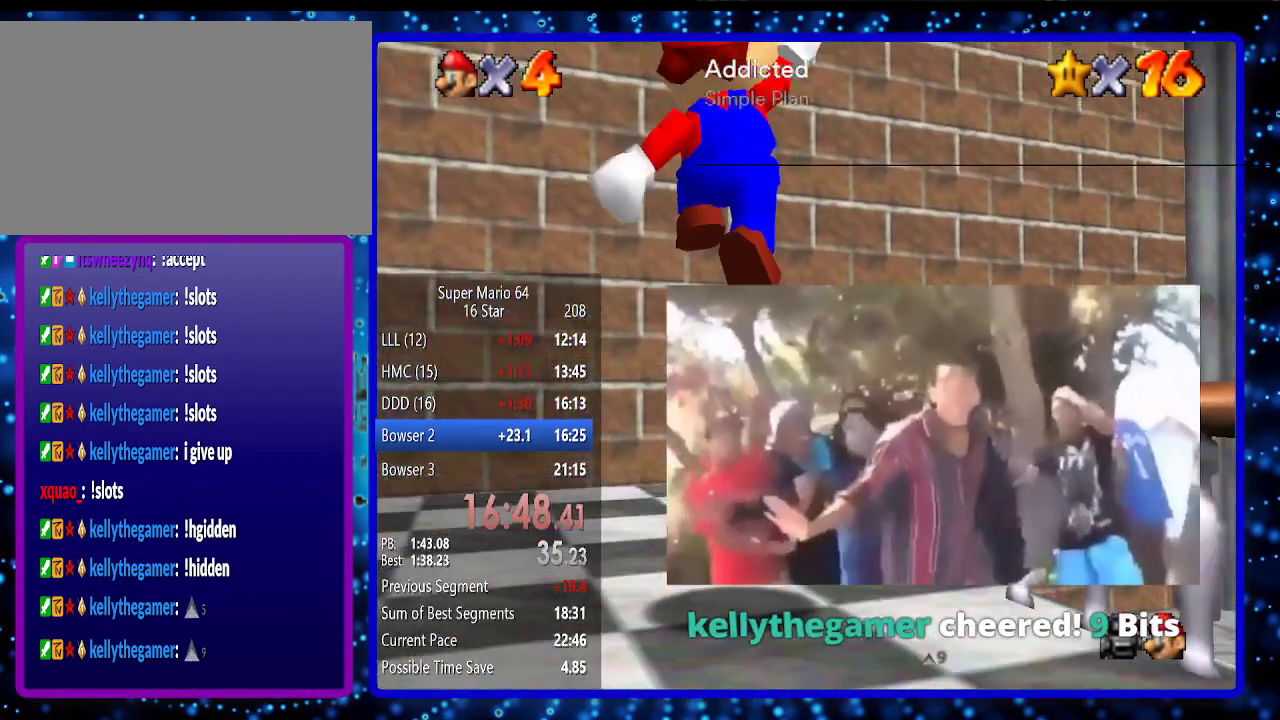
{"buttons": [], "left_stick": "up-right", "events": [[367, "A", "down"], [450, "A", "up"]]}
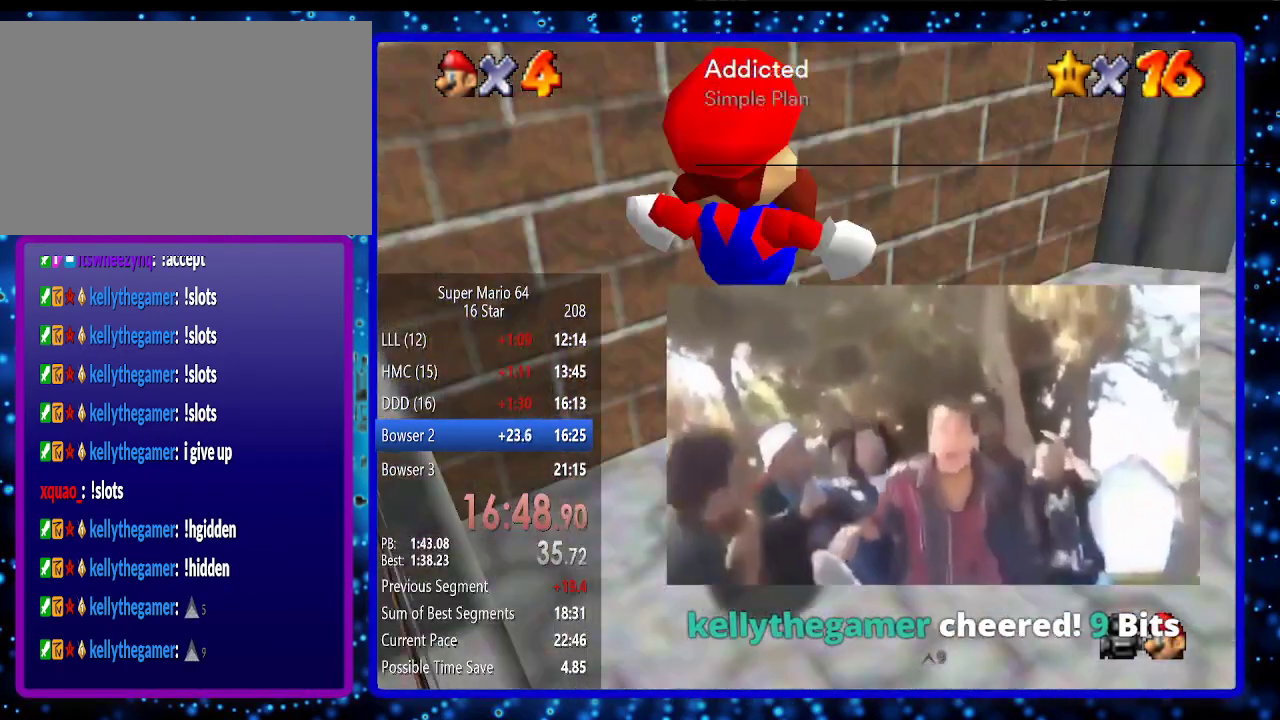
{"buttons": [], "left_stick": "up-right", "events": [[333, "A", "down"], [400, "B", "down"], [417, "B", "up"], [450, "A", "up"]]}
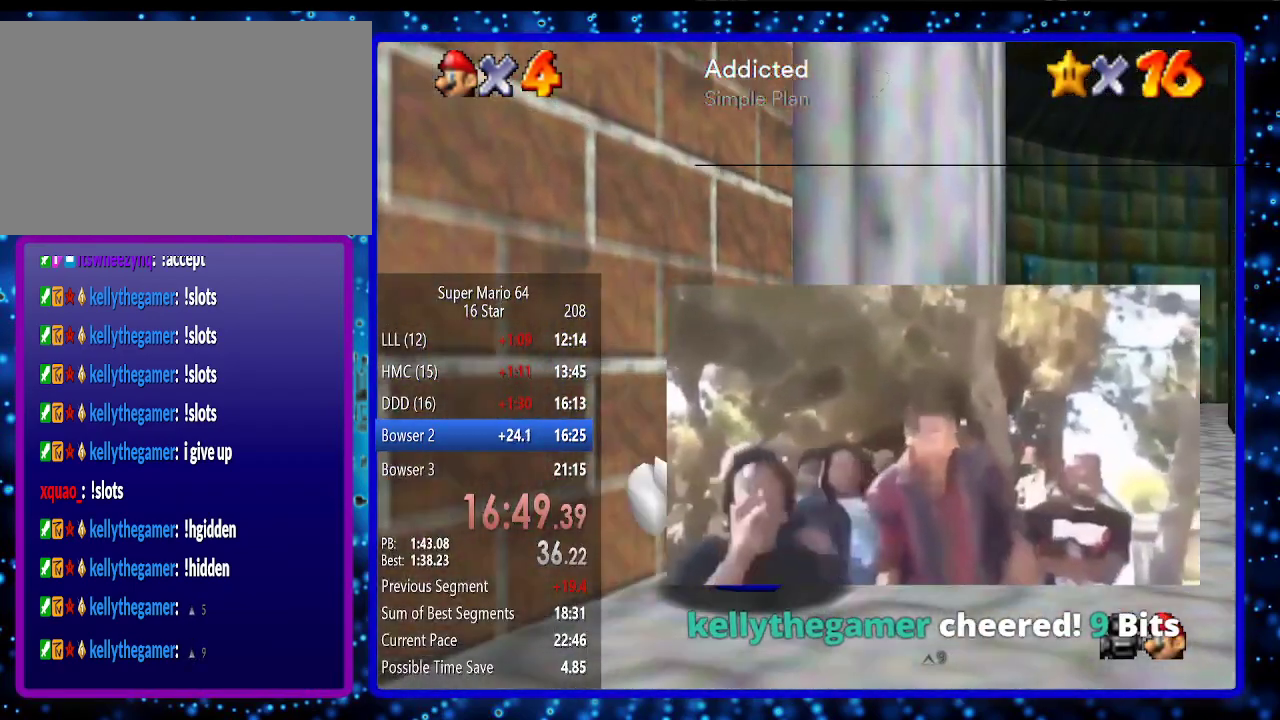
{"buttons": [], "left_stick": "up-right", "events": [[50, "A", "down"], [50, "B", "down"], [100, "A", "up"], [100, "B", "up"], [167, "A", "down"], [183, "B", "down"], [250, "A", "up"], [250, "B", "up"]]}
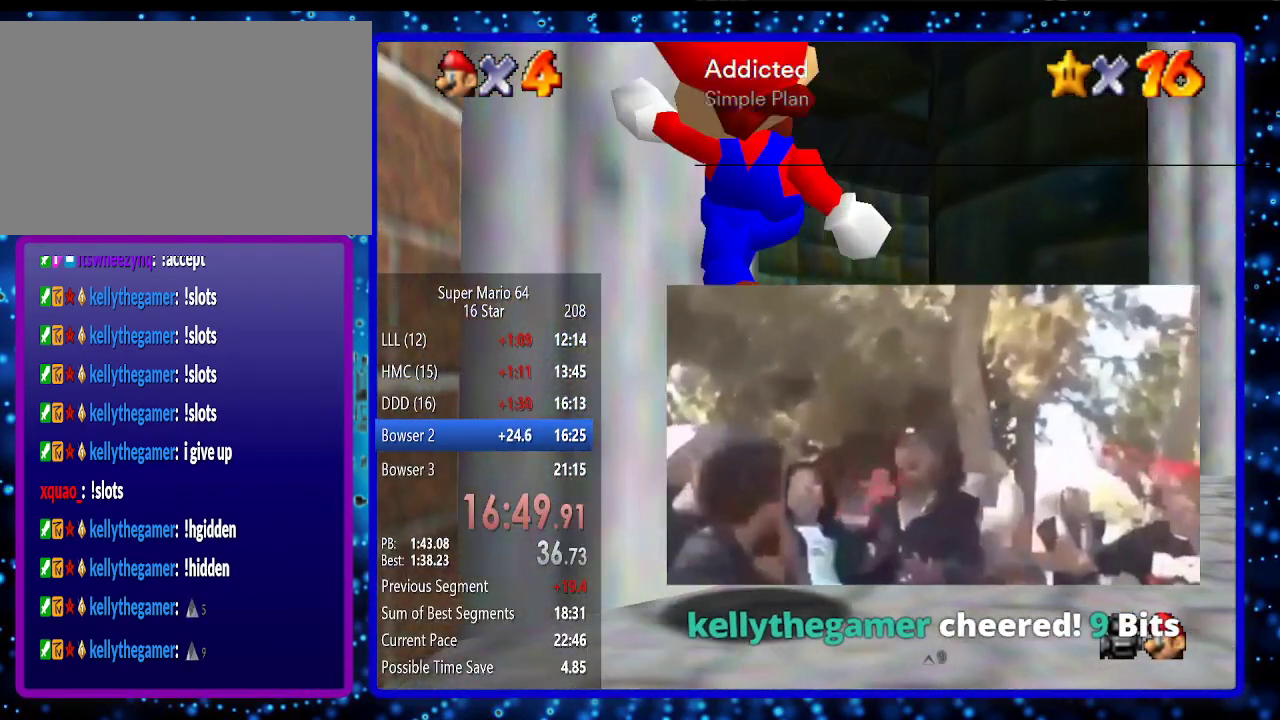
{"buttons": ["A"], "left_stick": "up", "events": [[250, "left_stick", "up"], [500, "A", "down"]]}
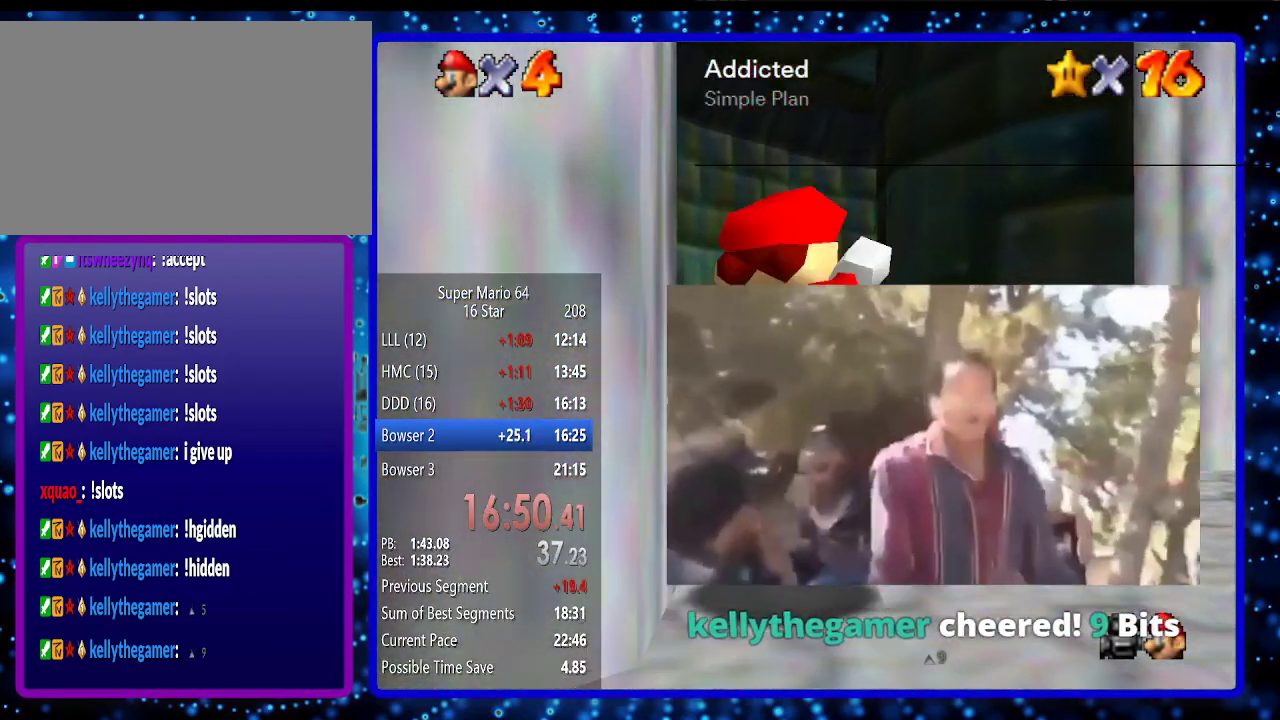
{"buttons": ["B"], "left_stick": "up", "events": [[150, "A", "up"], [500, "B", "down"]]}
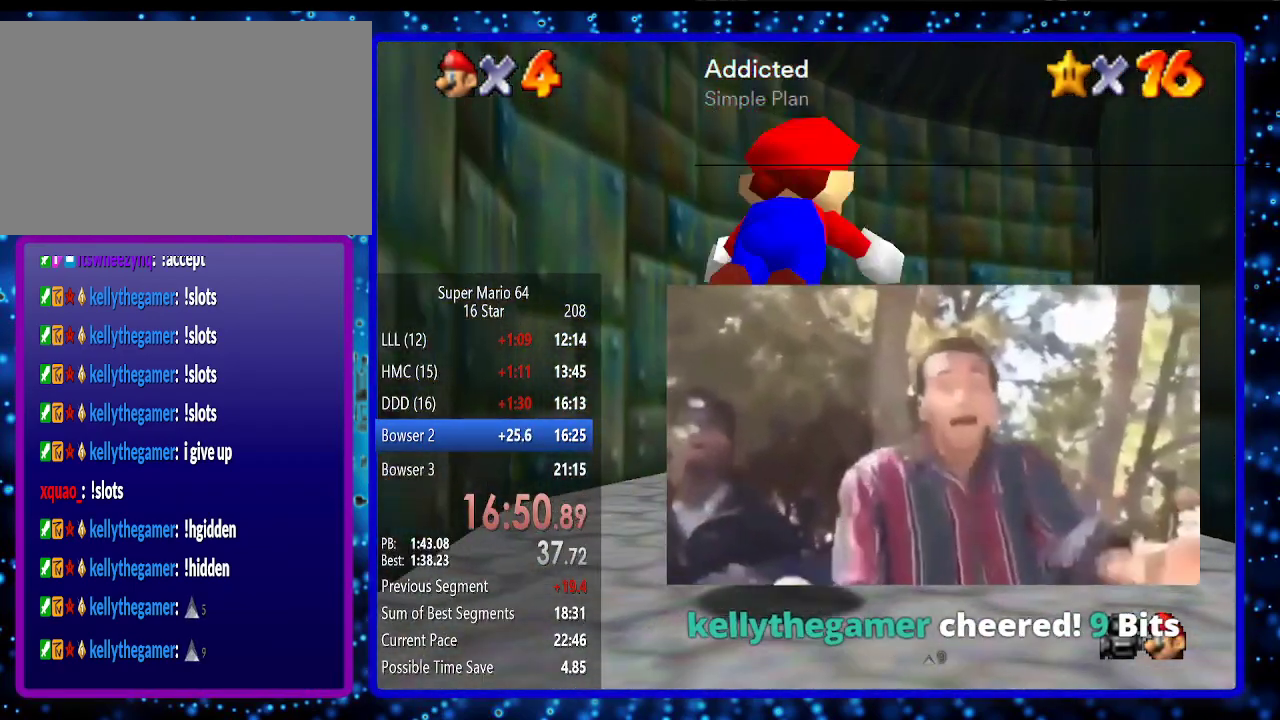
{"buttons": [], "left_stick": "up-right", "events": [[50, "B", "up"], [150, "B", "down"], [183, "left_stick", "up-right"], [283, "B", "up"]]}
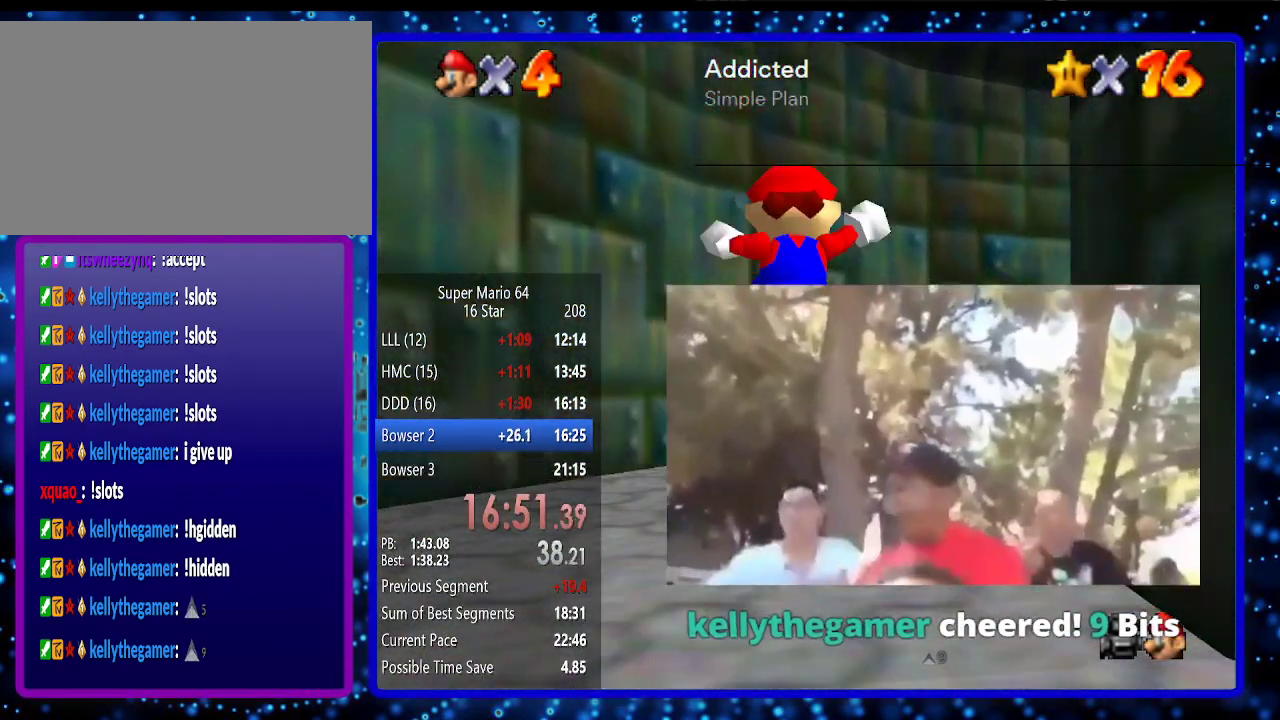
{"buttons": ["B"], "left_stick": "up-right", "events": [[450, "B", "down"]]}
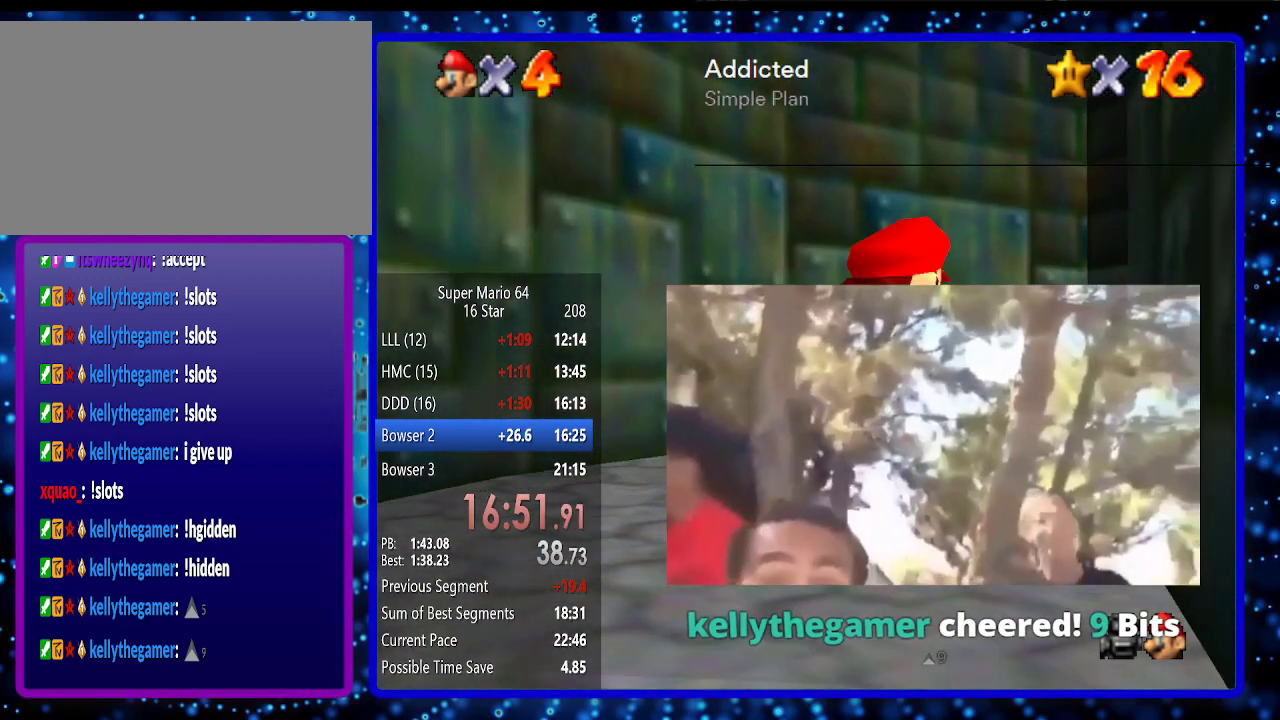
{"buttons": [], "left_stick": "up-left", "events": [[117, "B", "up"], [267, "left_stick", "up"], [300, "A", "down"], [300, "B", "down"], [400, "A", "up"], [400, "R1", "down"], [417, "B", "up"], [417, "left_stick", "up-left"], [483, "R1", "up"]]}
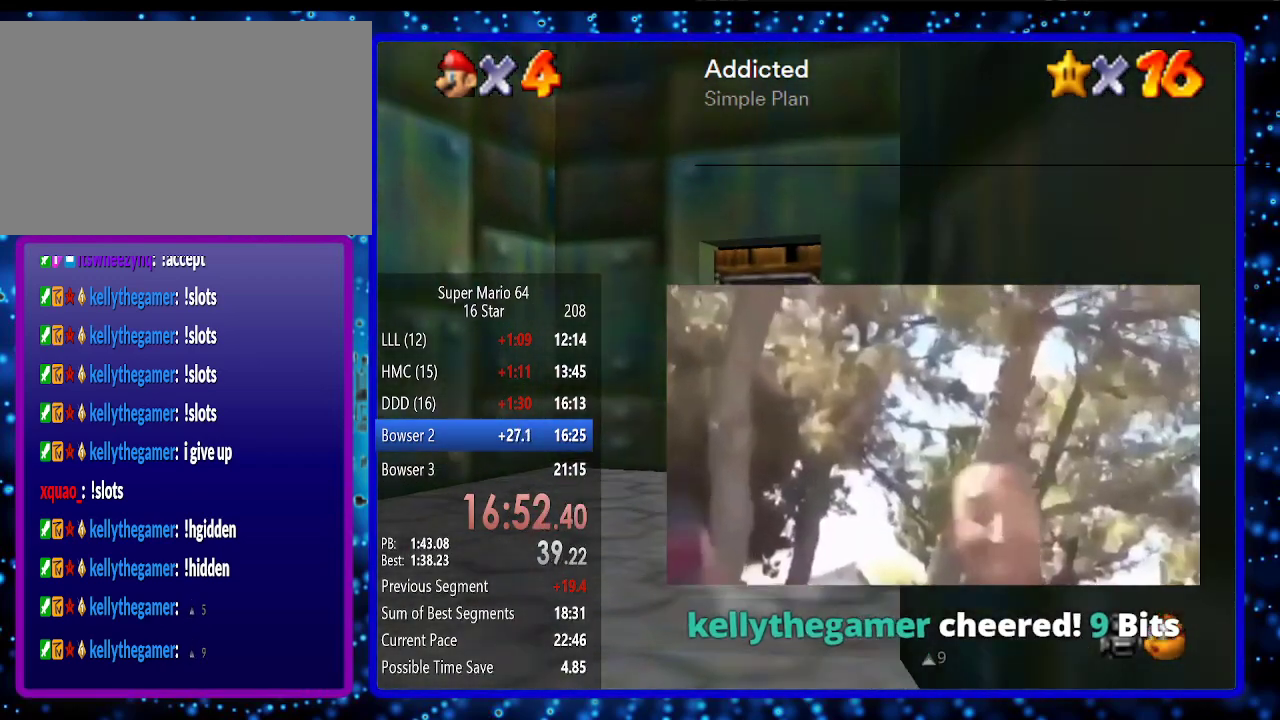
{"buttons": ["A"], "left_stick": "up", "events": [[117, "R1", "down"], [200, "R1", "up"], [200, "left_stick", "up"], [450, "A", "down"]]}
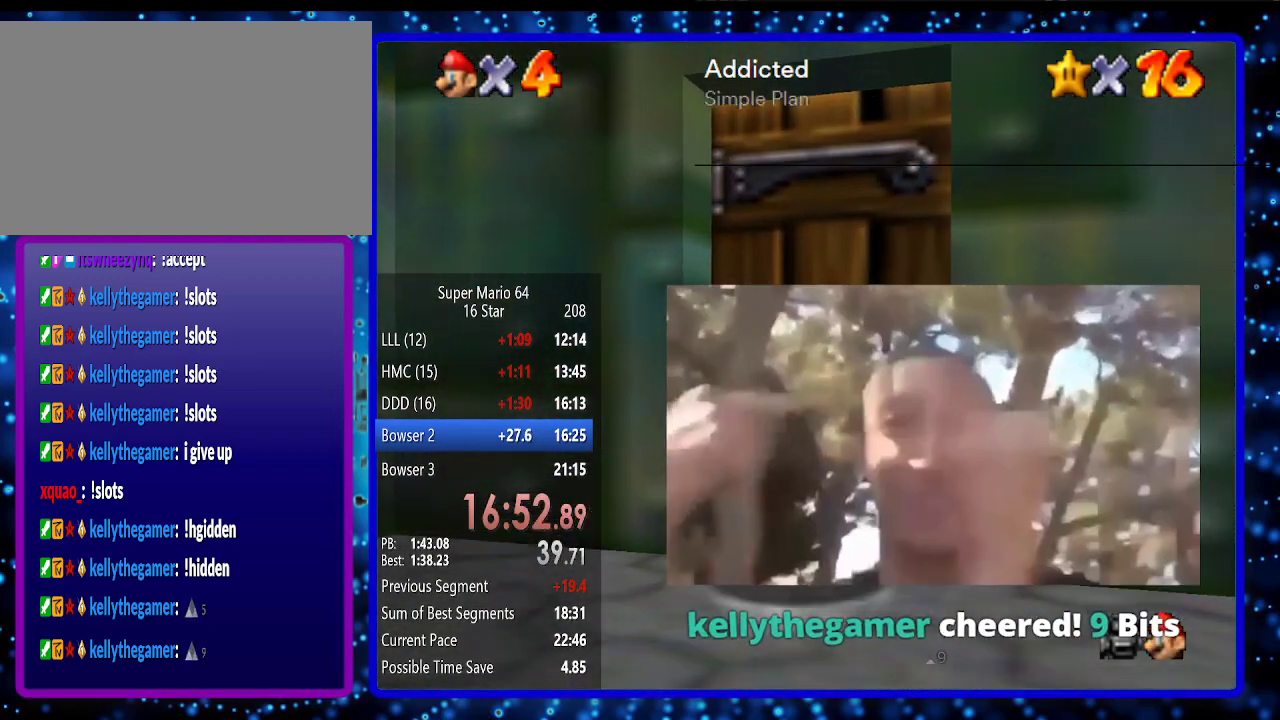
{"buttons": [], "left_stick": "up", "events": [[50, "left_stick", "up-right"], [117, "A", "up"], [233, "left_stick", "up"]]}
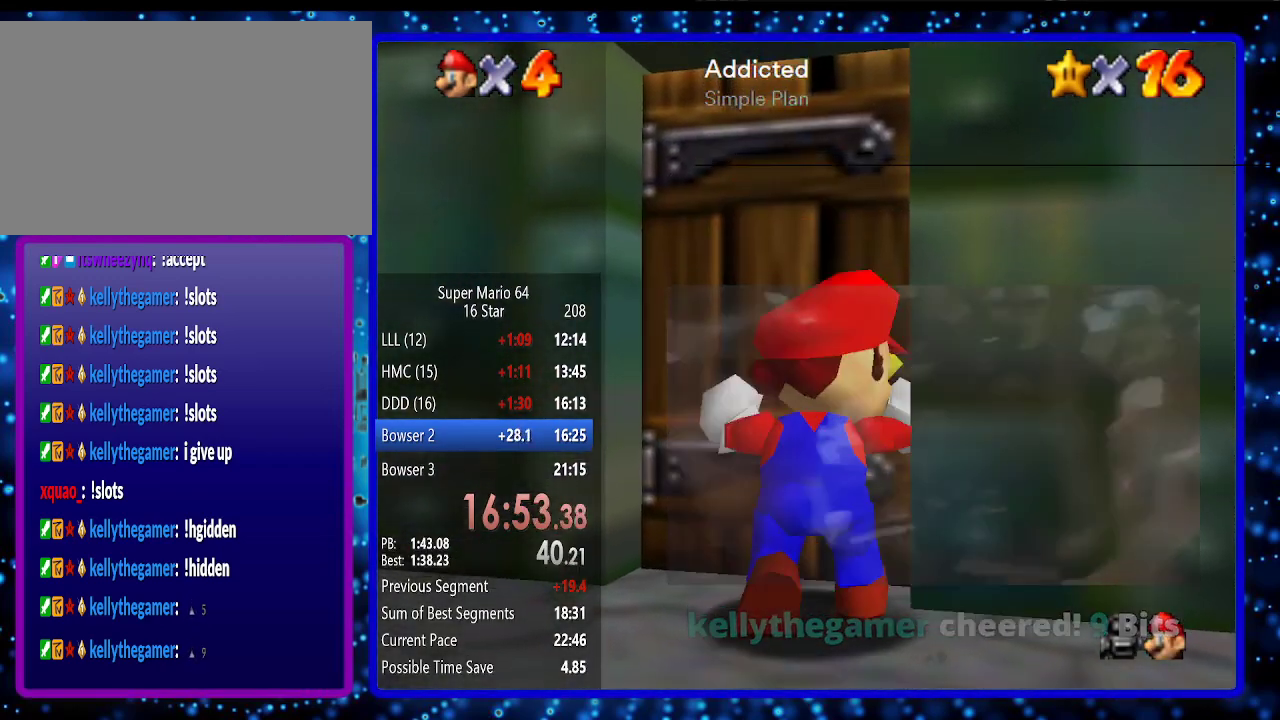
{"buttons": [], "left_stick": "center", "events": [[217, "left_stick", "center"]]}
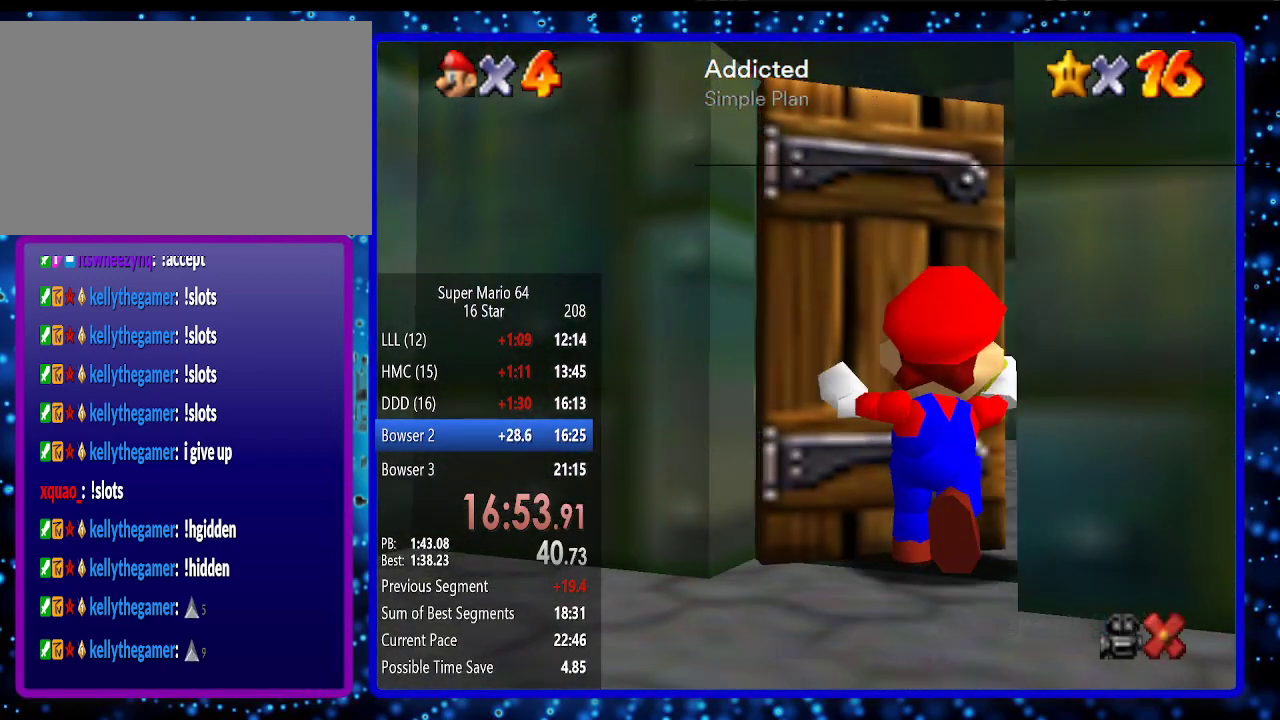
{"buttons": [], "left_stick": "center", "events": []}
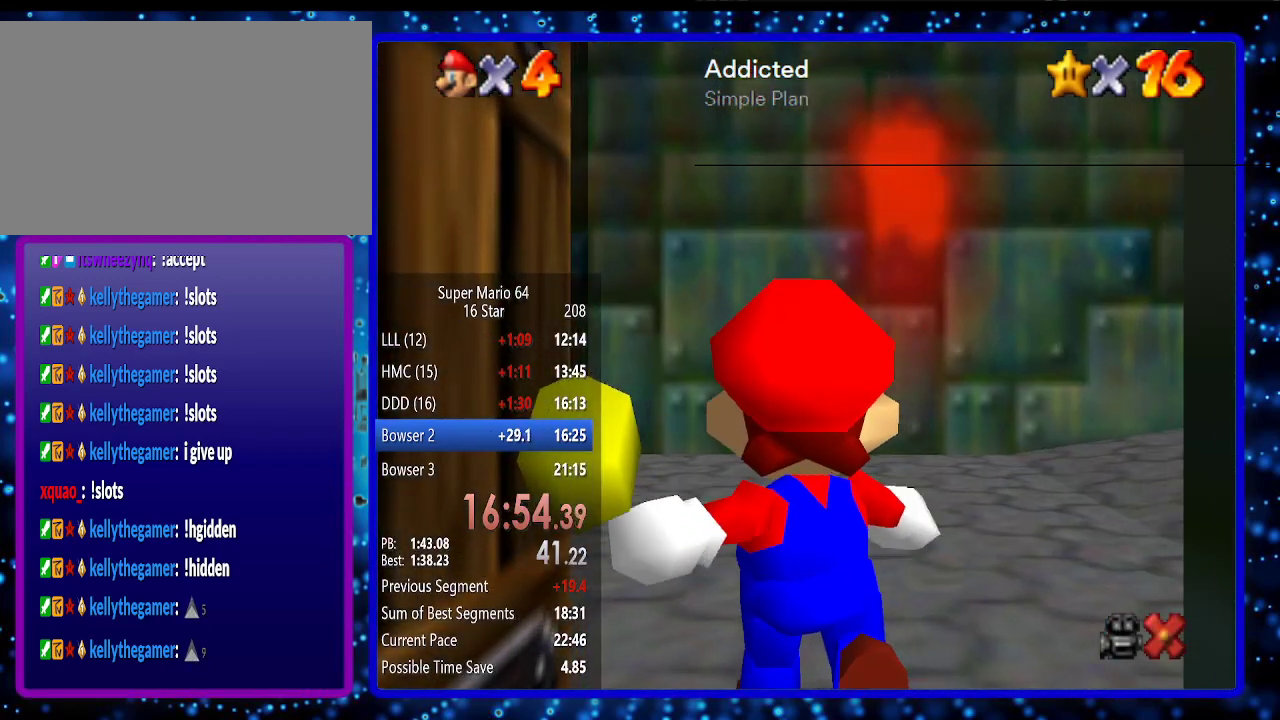
{"buttons": [], "left_stick": "up-right", "events": [[400, "left_stick", "up-right"]]}
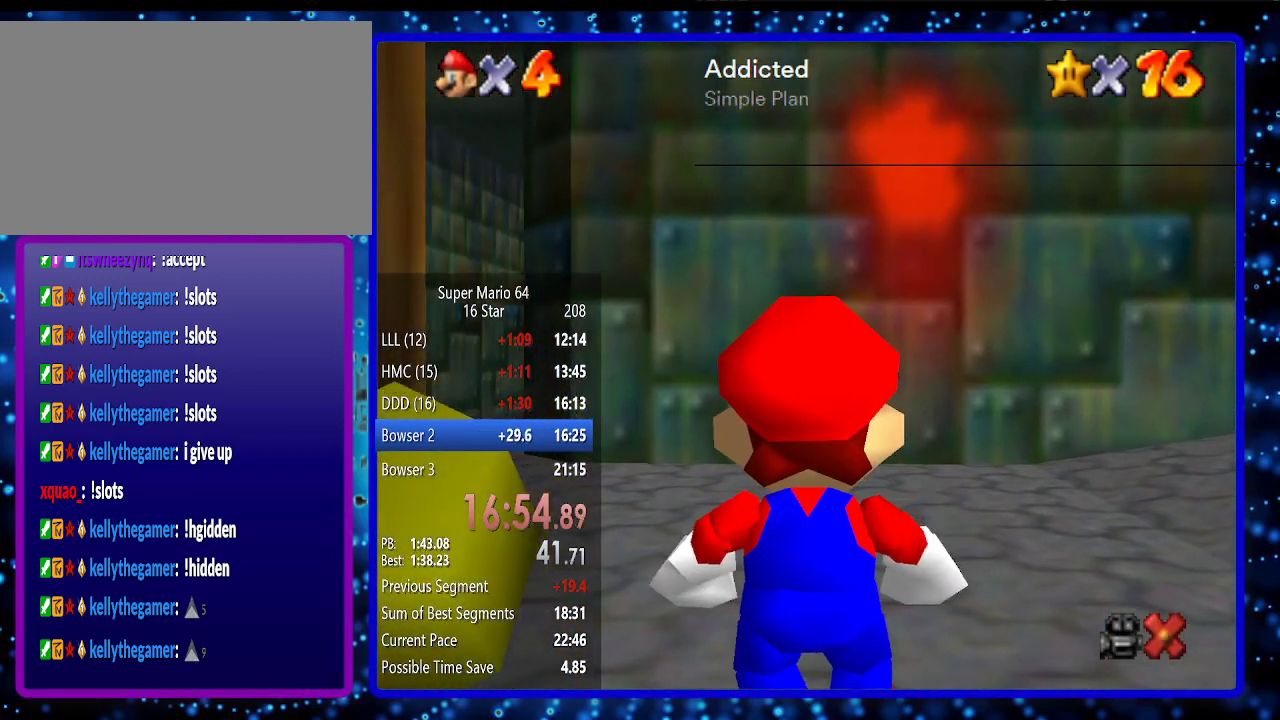
{"buttons": [], "left_stick": "up-right", "events": []}
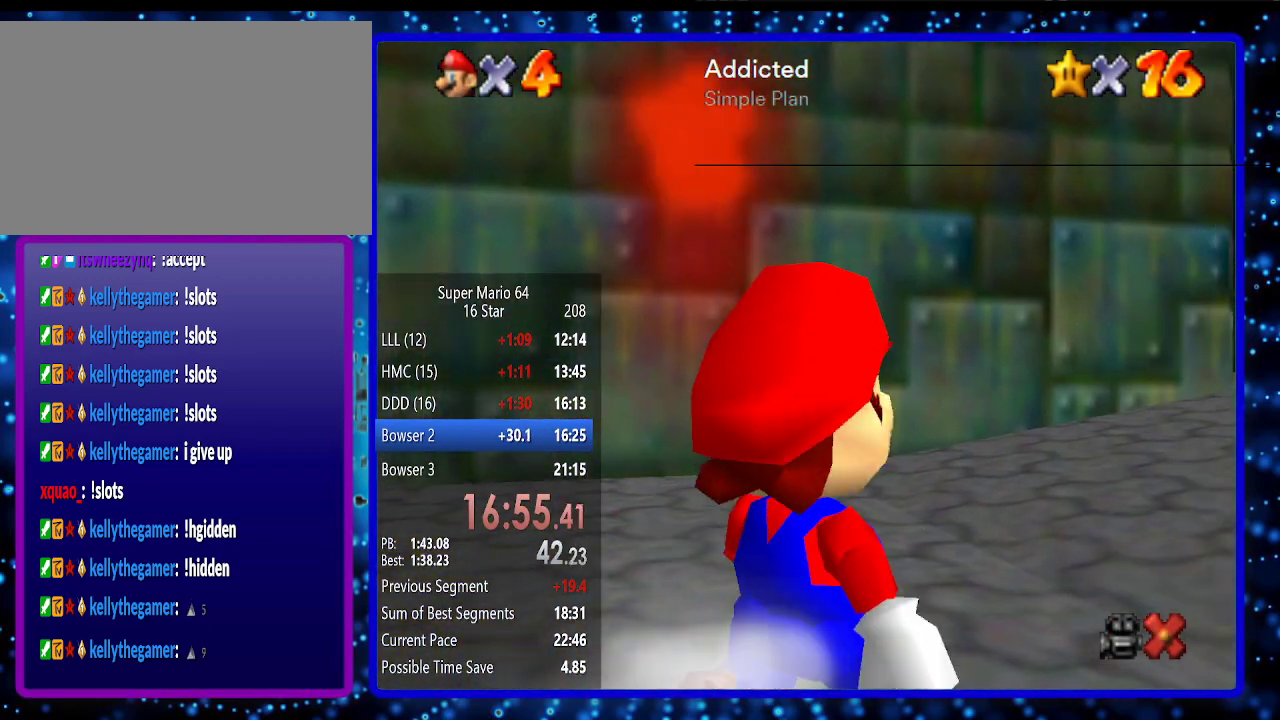
{"buttons": [], "left_stick": "center", "events": [[17, "left_stick", "center"]]}
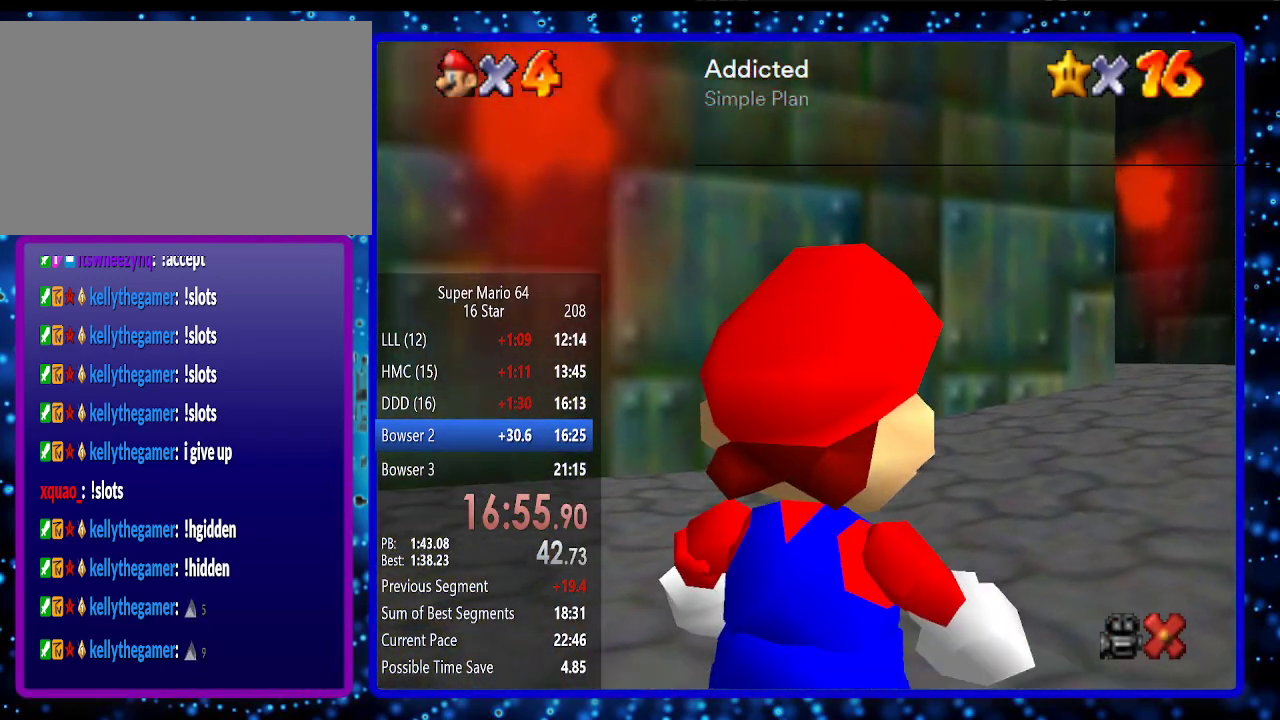
{"buttons": [], "left_stick": "center", "events": []}
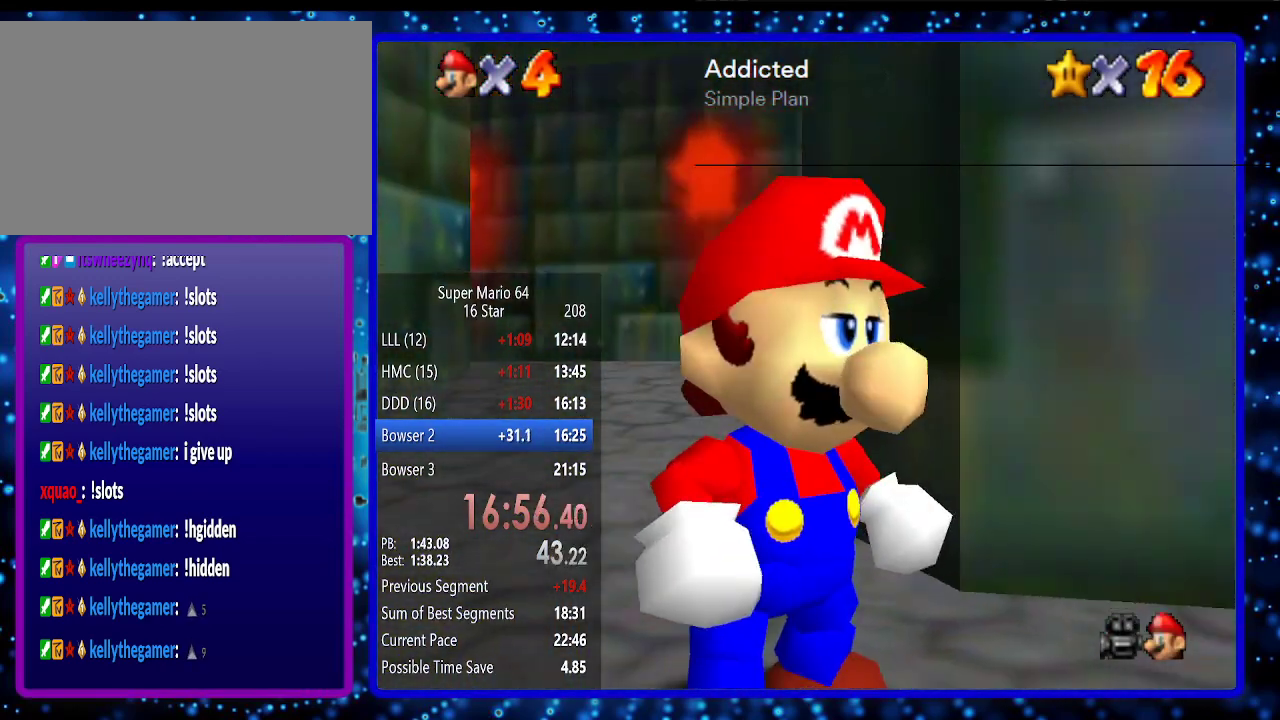
{"buttons": [], "left_stick": "center", "events": []}
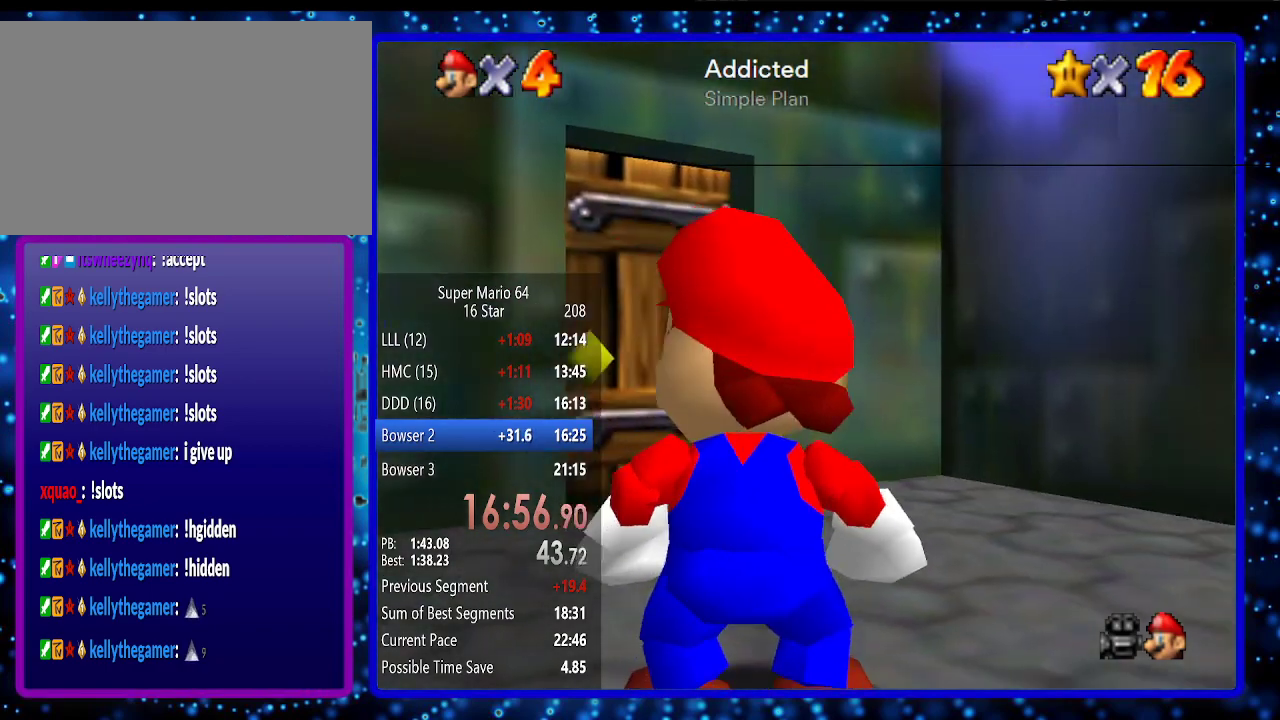
{"buttons": [], "left_stick": "center", "events": [[183, "R1", "down"], [350, "R1", "up"]]}
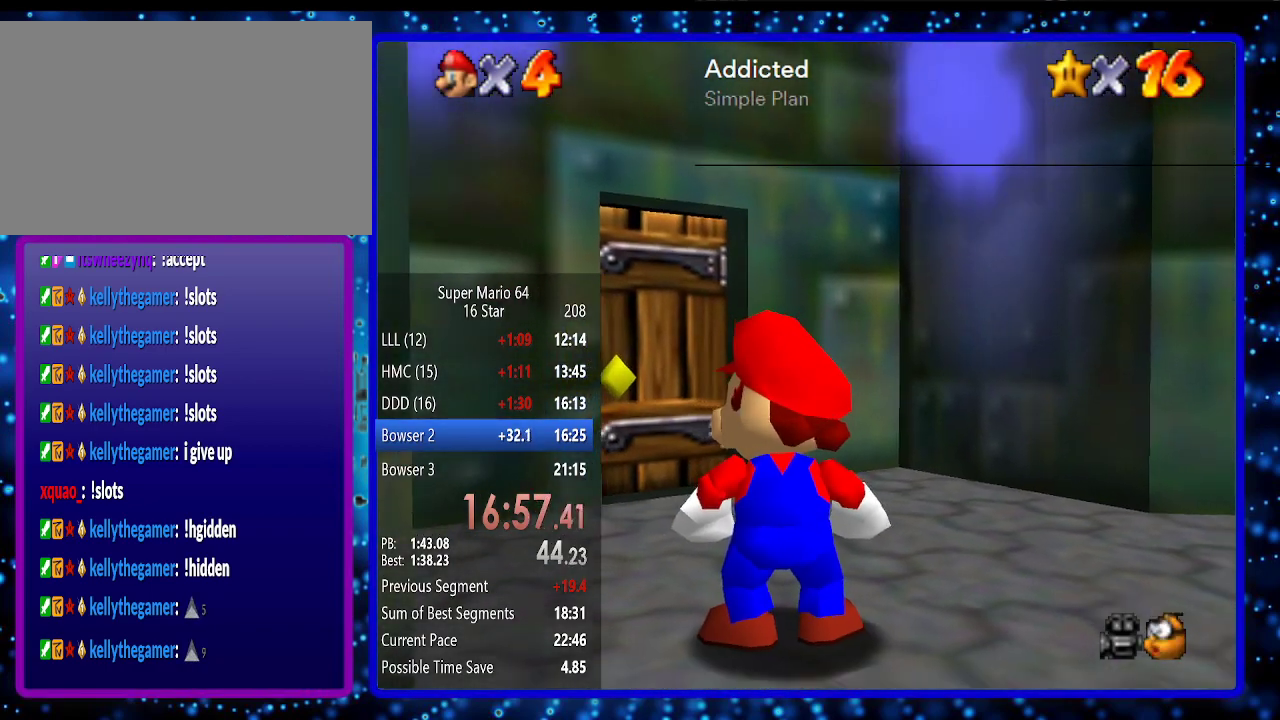
{"buttons": [], "left_stick": "down-left", "events": [[150, "left_stick", "down-left"], [367, "C_RIGHT", "down"], [433, "C_RIGHT", "up"]]}
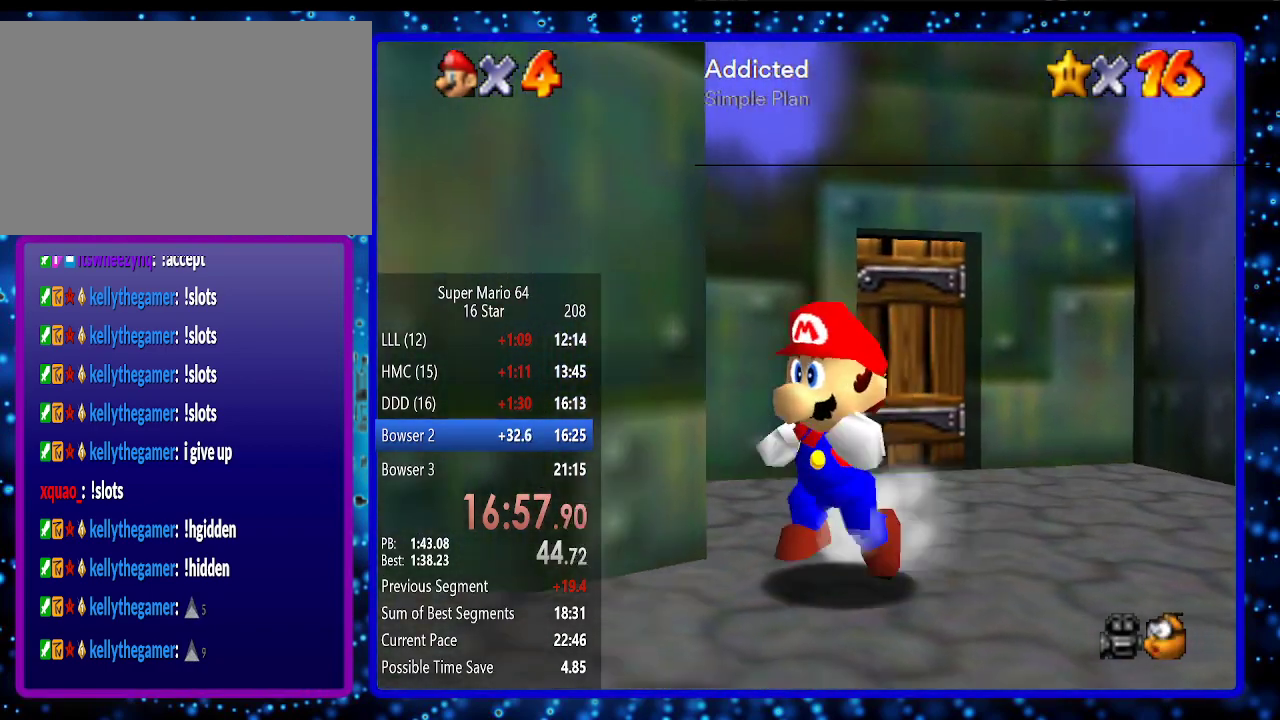
{"buttons": [], "left_stick": "left", "events": [[50, "C_RIGHT", "down"], [167, "C_RIGHT", "up"], [267, "C_RIGHT", "down"], [367, "C_RIGHT", "up"], [417, "left_stick", "left"]]}
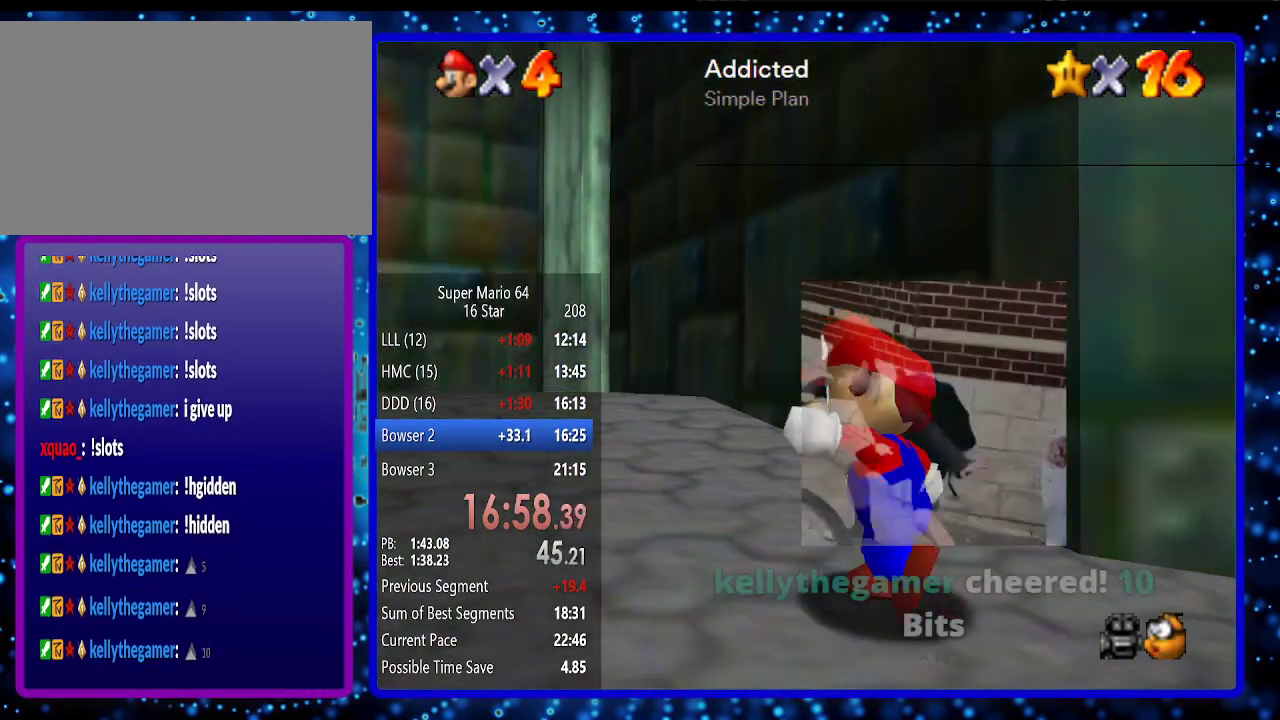
{"buttons": ["C_RIGHT"], "left_stick": "up", "events": [[50, "left_stick", "up-left"], [167, "C_RIGHT", "down"], [233, "C_RIGHT", "up"], [267, "left_stick", "up"], [400, "C_RIGHT", "down"]]}
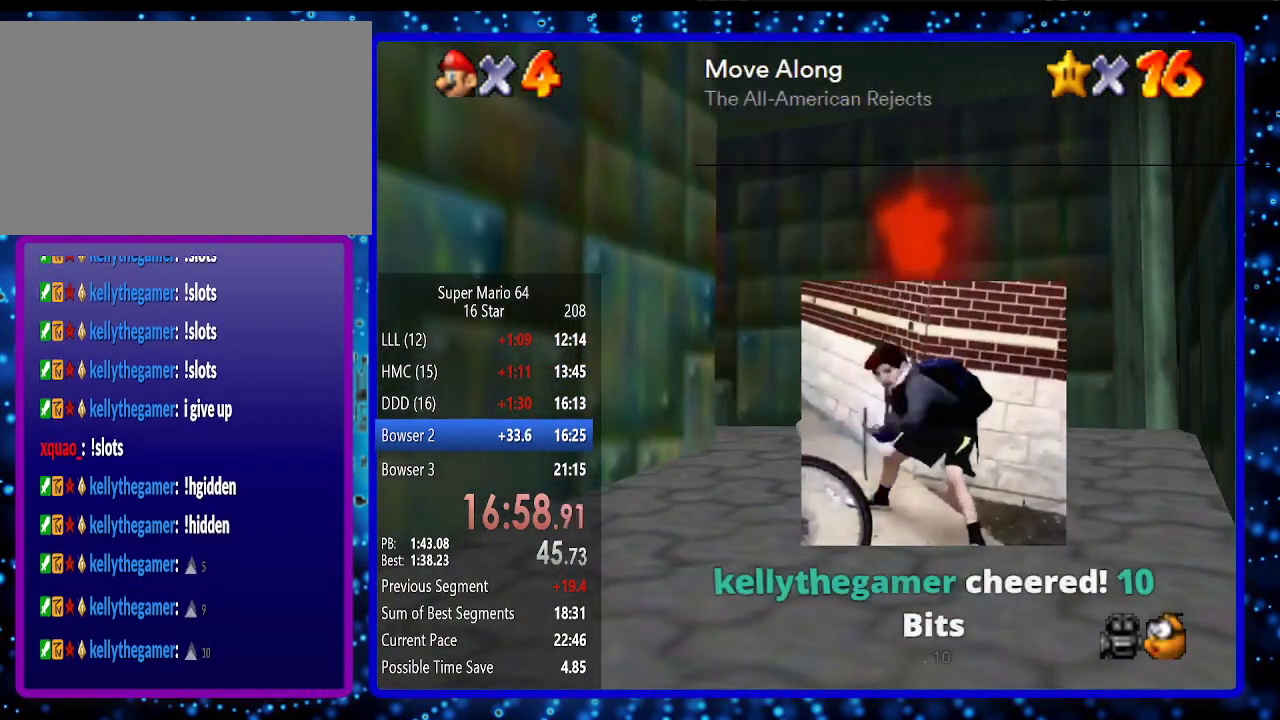
{"buttons": ["C_RIGHT"], "left_stick": "up-right", "events": [[17, "C_RIGHT", "up"], [150, "C_RIGHT", "down"], [200, "left_stick", "up-right"], [267, "C_RIGHT", "up"], [400, "C_RIGHT", "down"]]}
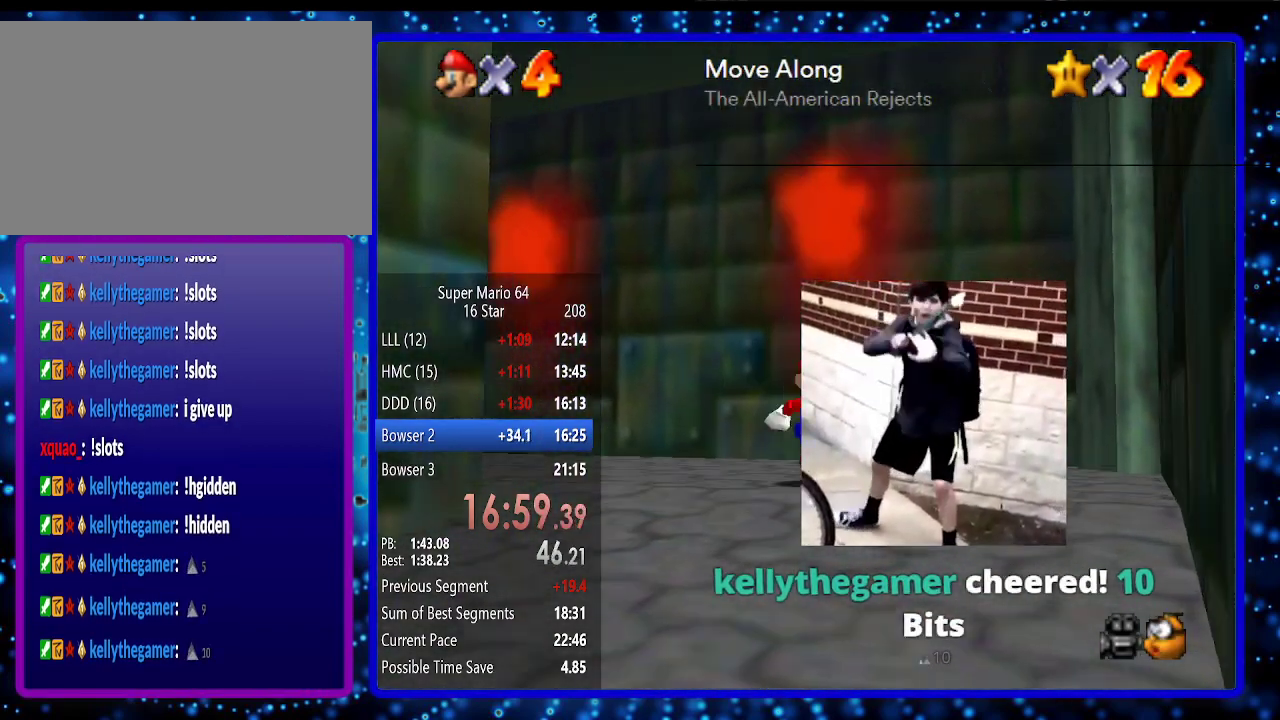
{"buttons": [], "left_stick": "up-left", "events": [[17, "C_RIGHT", "up"], [17, "left_stick", "up"], [117, "left_stick", "up-left"], [333, "B", "down"], [433, "B", "up"]]}
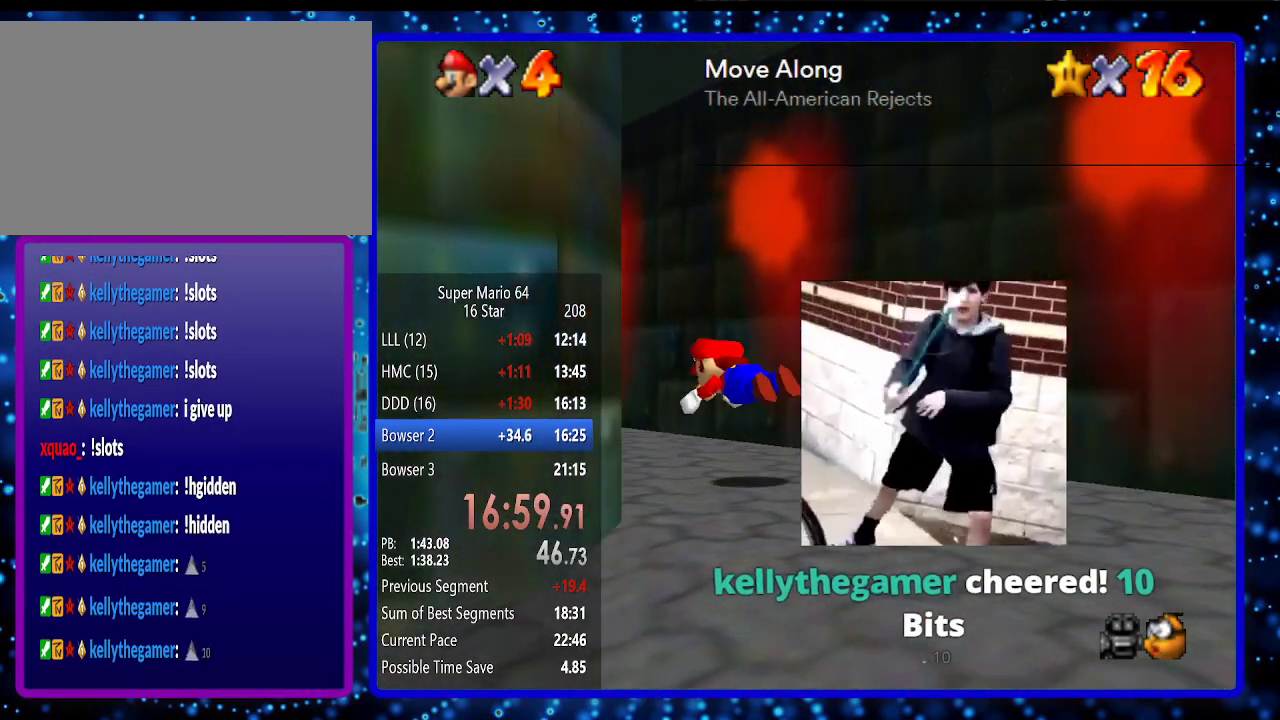
{"buttons": [], "left_stick": "up", "events": [[167, "B", "down"], [217, "R1", "down"], [250, "A", "down"], [350, "A", "up"], [350, "R1", "up"], [383, "B", "up"], [417, "left_stick", "up"]]}
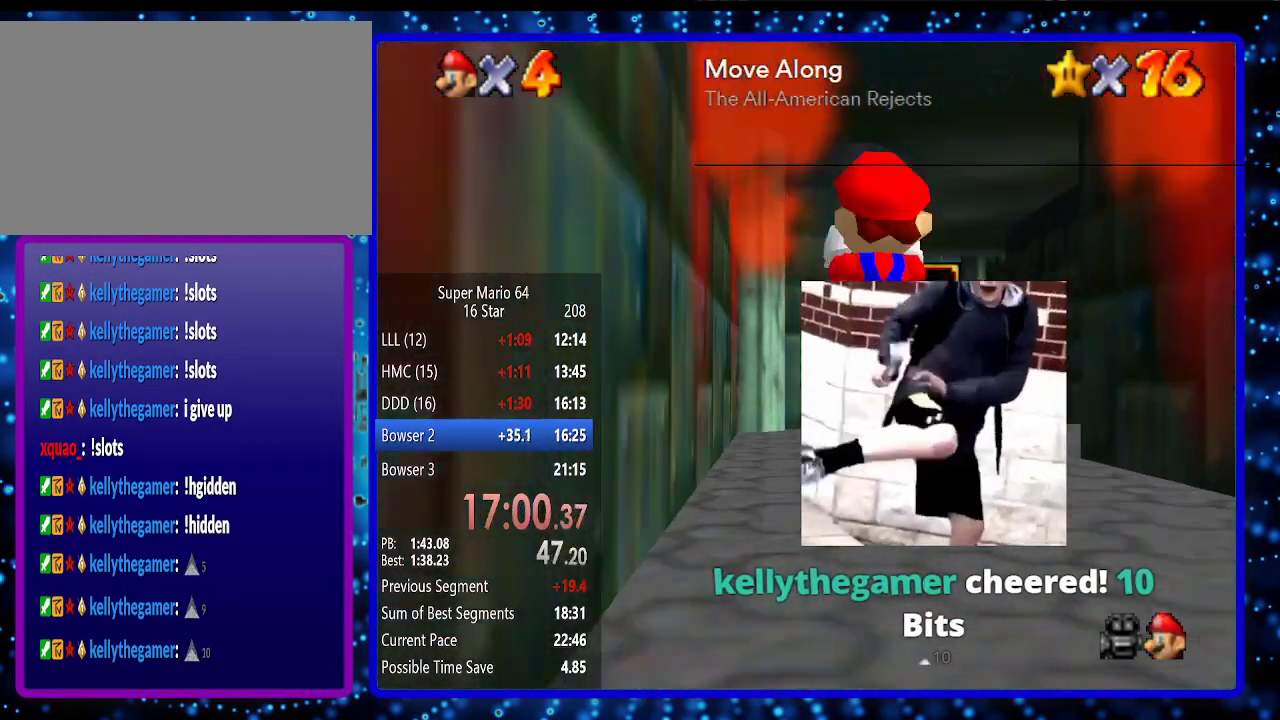
{"buttons": [], "left_stick": "up-right", "events": [[217, "left_stick", "up-right"]]}